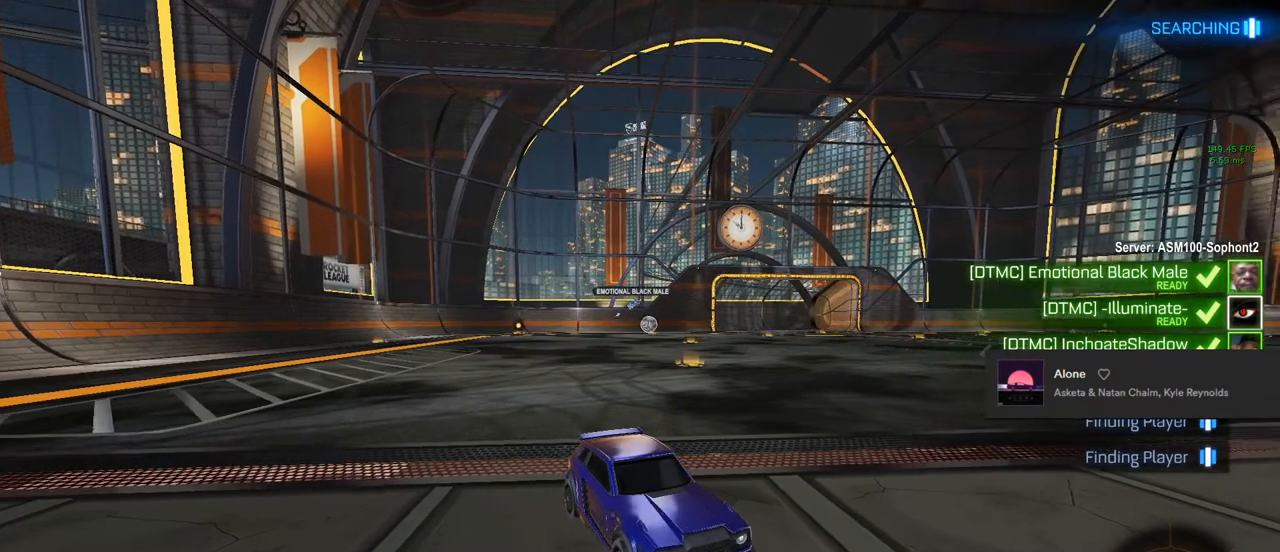
Gameplay with a controller (PlayStation layout); each line is a JSON object with the inputs held at the frame after it. "events" lists button and stick changes between this image and that frame as [ms after this image, input, new state], when the widget could be followed in between.
{"buttons": ["L2"], "left_stick": "right", "right_stick": "center", "events": [[283, "L2", "down"], [433, "left_stick", "right"]]}
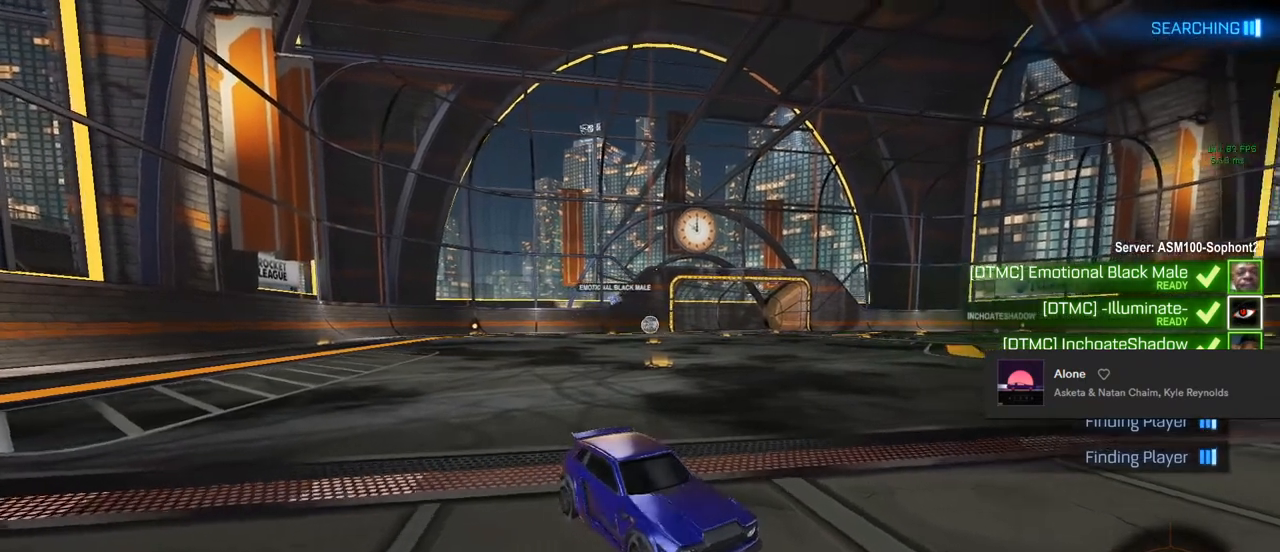
{"buttons": ["L2"], "left_stick": "center", "right_stick": "center", "events": [[450, "left_stick", "center"]]}
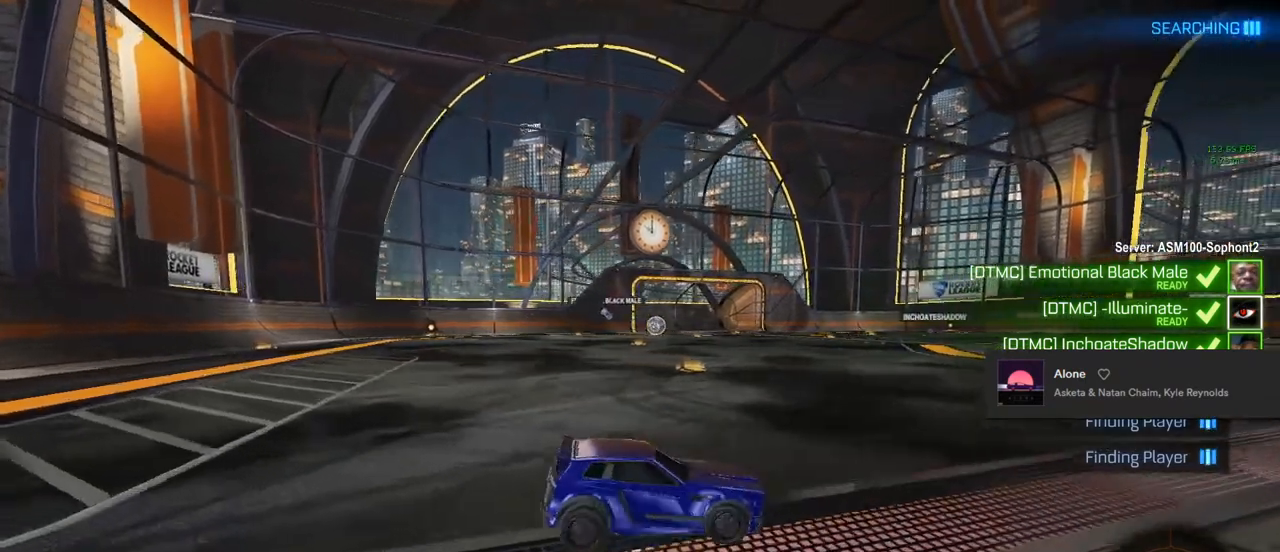
{"buttons": ["L2"], "left_stick": "right", "right_stick": "center", "events": [[317, "left_stick", "right"]]}
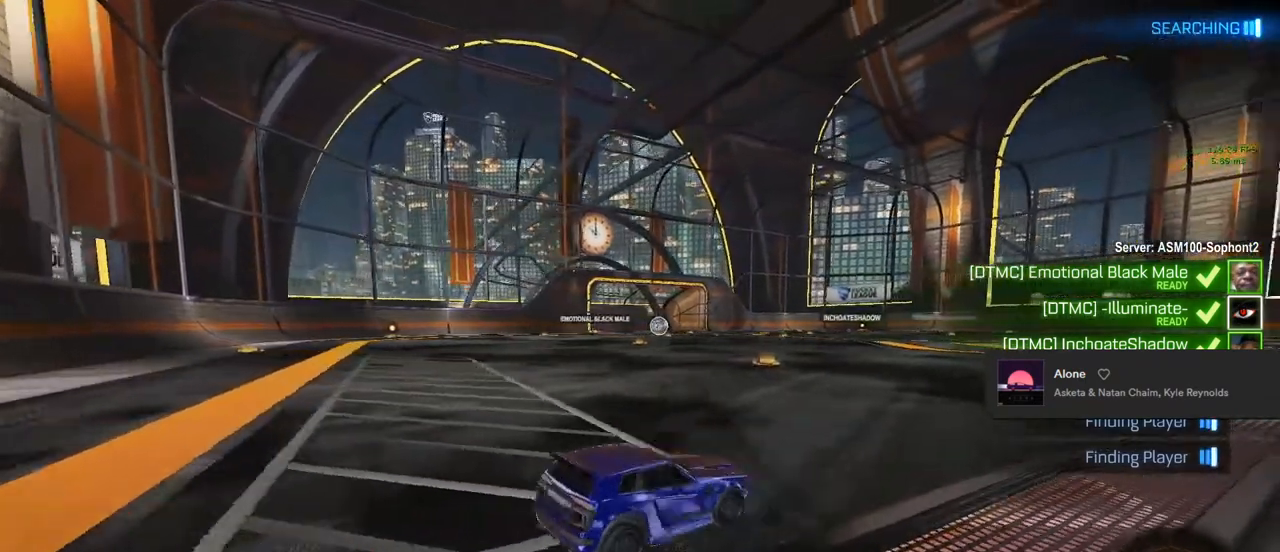
{"buttons": ["L2"], "left_stick": "right", "right_stick": "center", "events": [[117, "left_stick", "center"], [283, "left_stick", "right"]]}
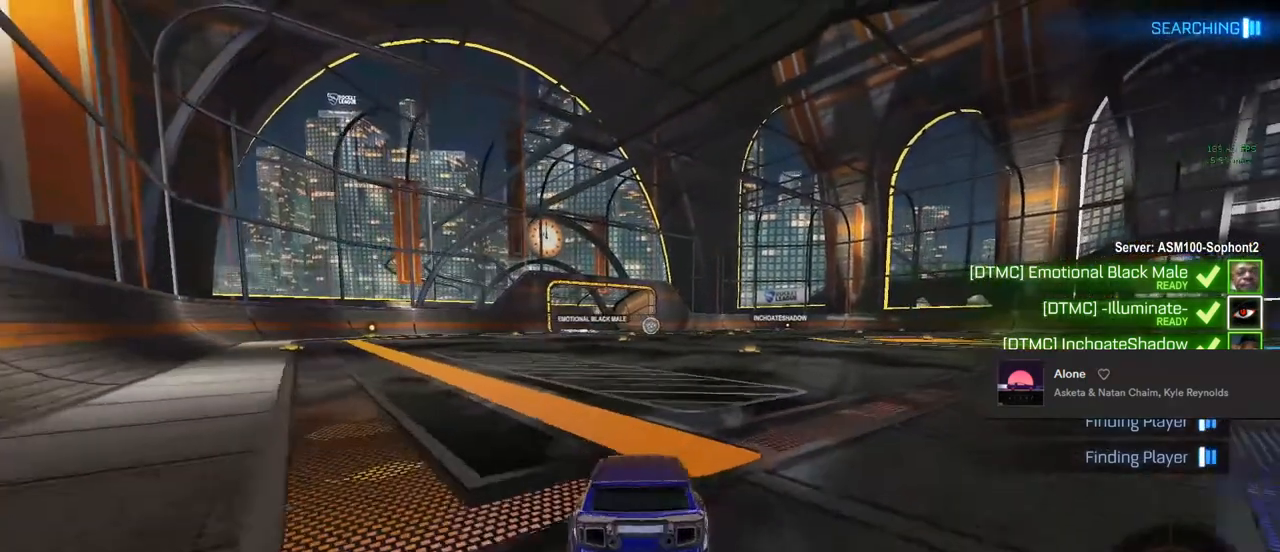
{"buttons": ["CROSS", "L2"], "left_stick": "down", "right_stick": "center", "events": [[267, "left_stick", "center"], [333, "CROSS", "down"], [333, "left_stick", "down"]]}
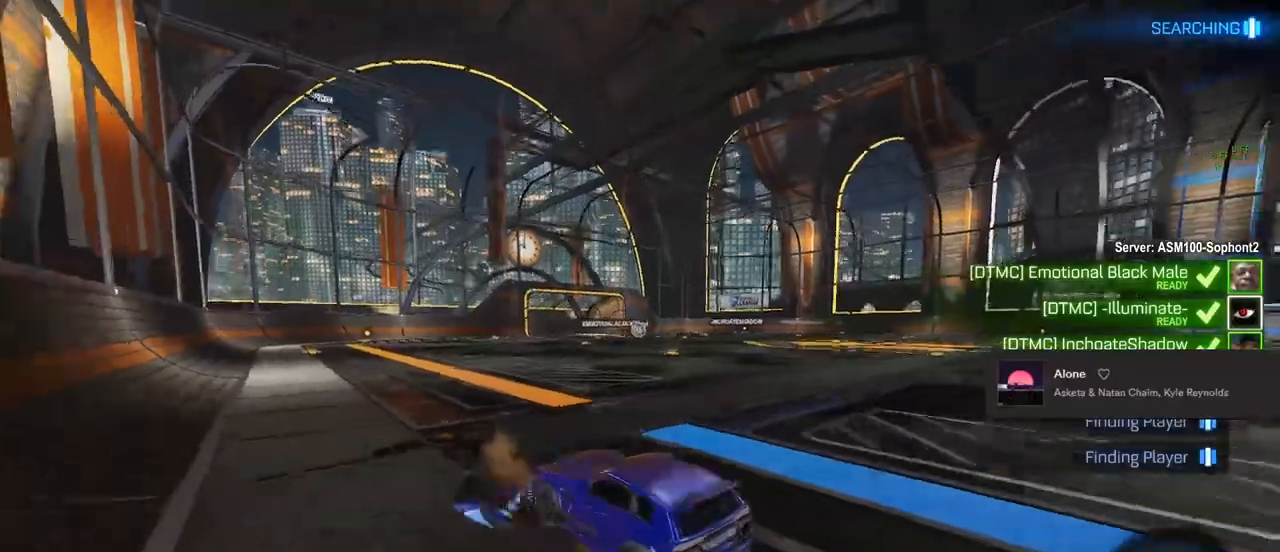
{"buttons": ["CIRCLE", "L1", "R2"], "left_stick": "up-left", "right_stick": "center", "events": [[117, "CROSS", "up"], [117, "L2", "up"], [117, "R2", "down"], [167, "TRIANGLE", "down"], [233, "TRIANGLE", "up"], [250, "CIRCLE", "down"], [250, "L1", "down"], [250, "left_stick", "up-left"]]}